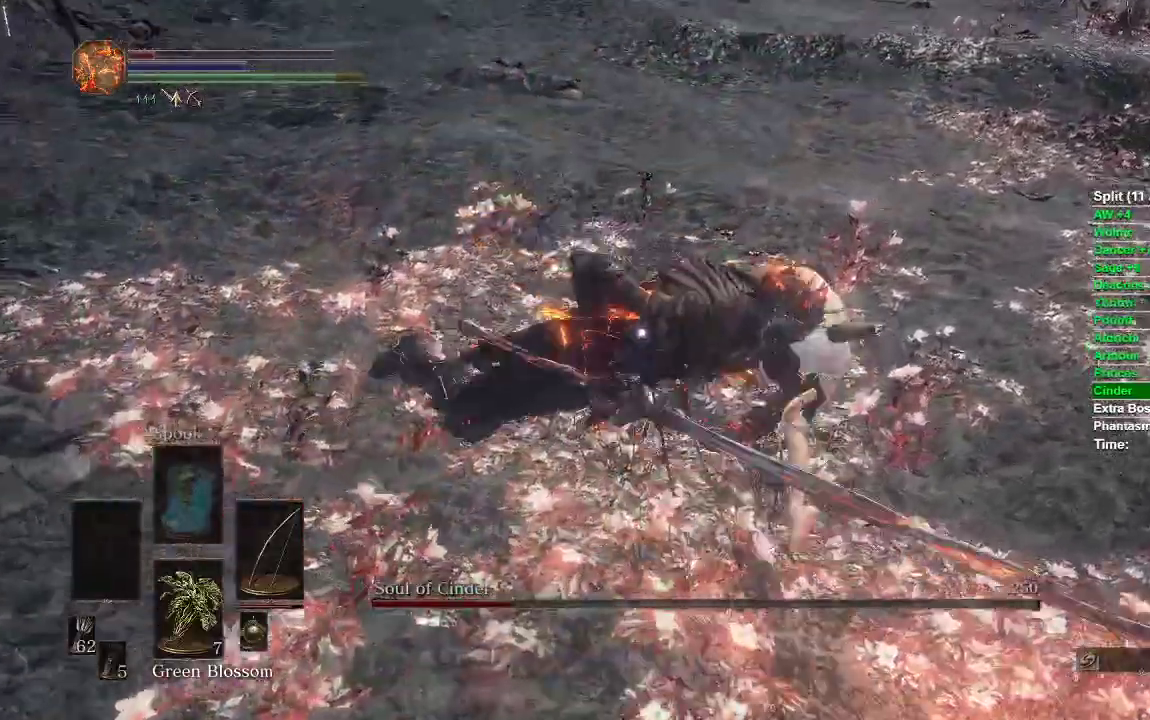
Gameplay with a controller (Xbox layout); each line is a JSON object with the inputs held at the frame after it. "events" lists button and stick changes between this image and that frame as [ms after this image, input, new state], when the widget could be followed in between.
{"buttons": ["B"], "left_stick": "left", "right_stick": "center", "events": [[350, "left_stick", "up"], [450, "left_stick", "left"], [483, "B", "down"]]}
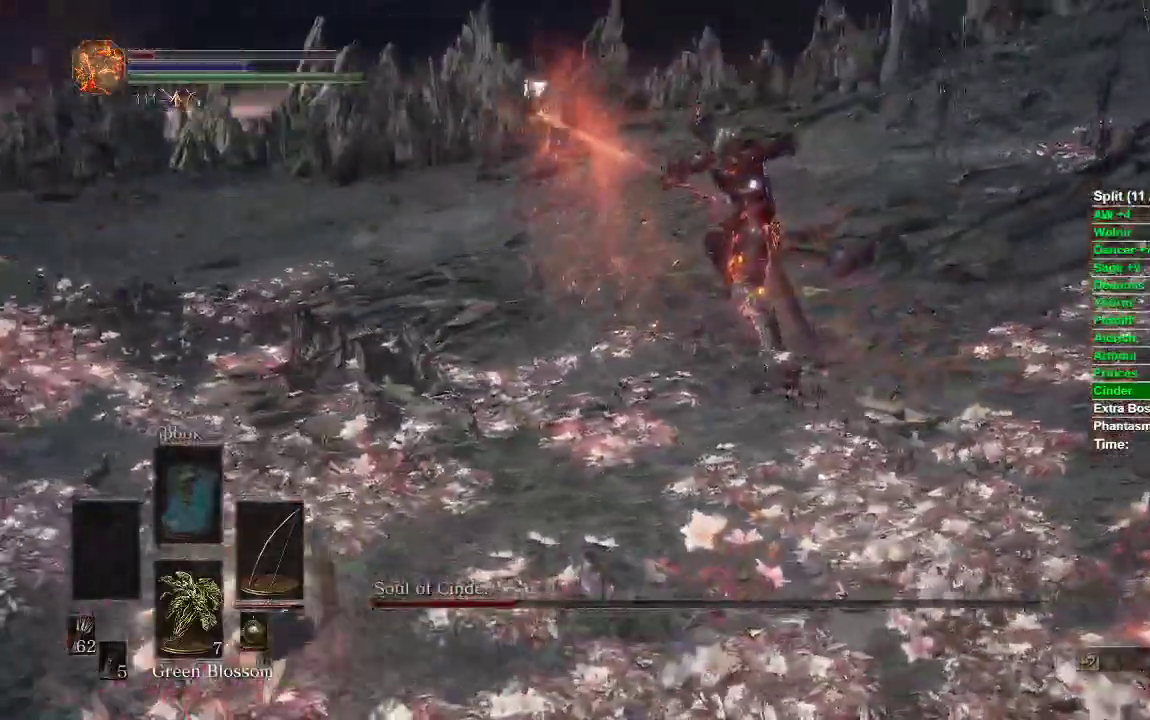
{"buttons": ["B"], "left_stick": "down-left", "right_stick": "center", "events": [[167, "left_stick", "down-left"]]}
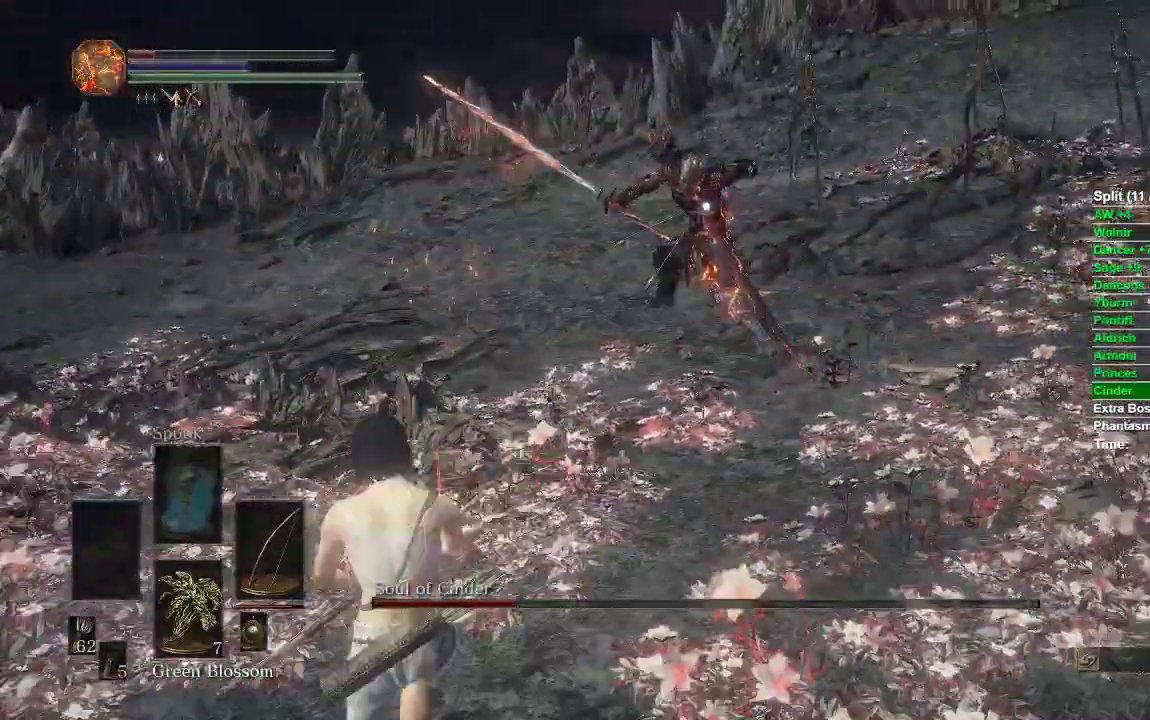
{"buttons": ["B"], "left_stick": "down", "right_stick": "center", "events": [[50, "left_stick", "down"]]}
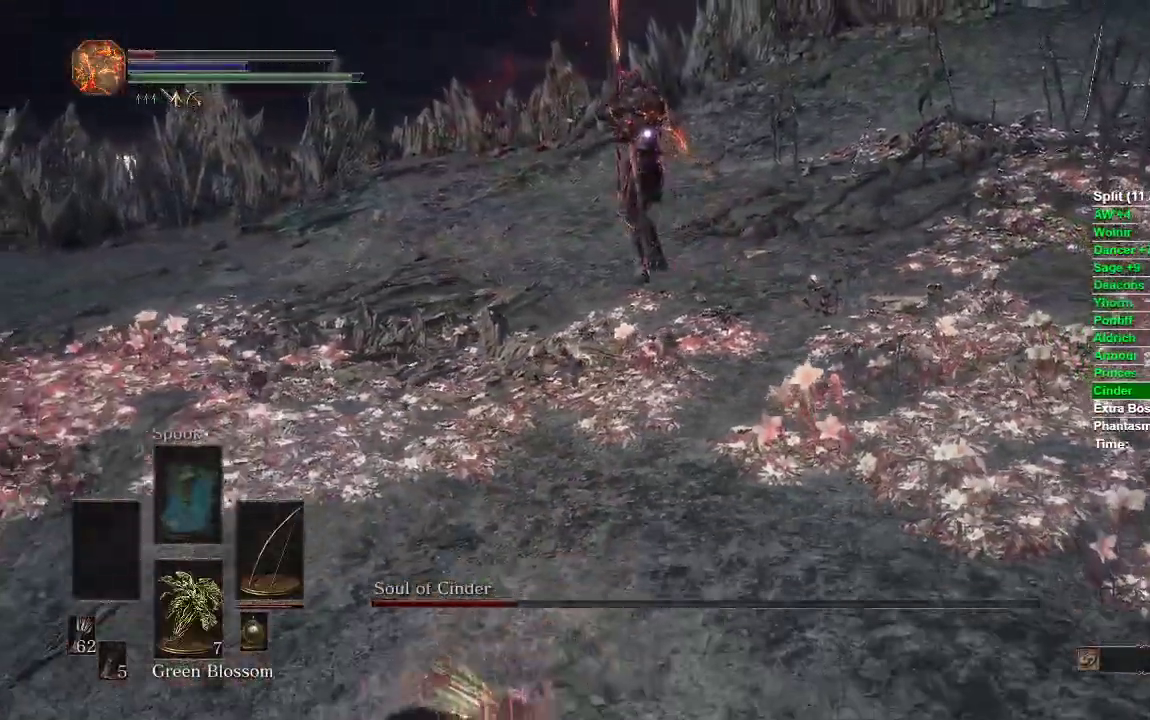
{"buttons": ["B"], "left_stick": "down", "right_stick": "center", "events": []}
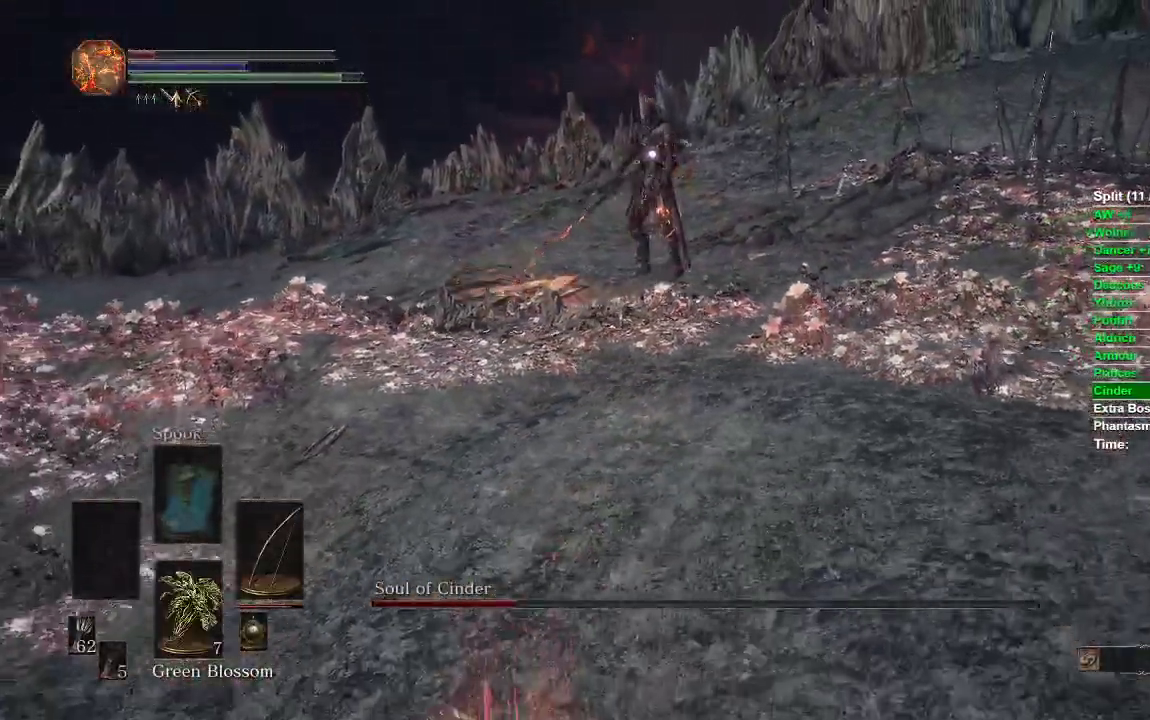
{"buttons": [], "left_stick": "down", "right_stick": "center", "events": [[417, "B", "up"]]}
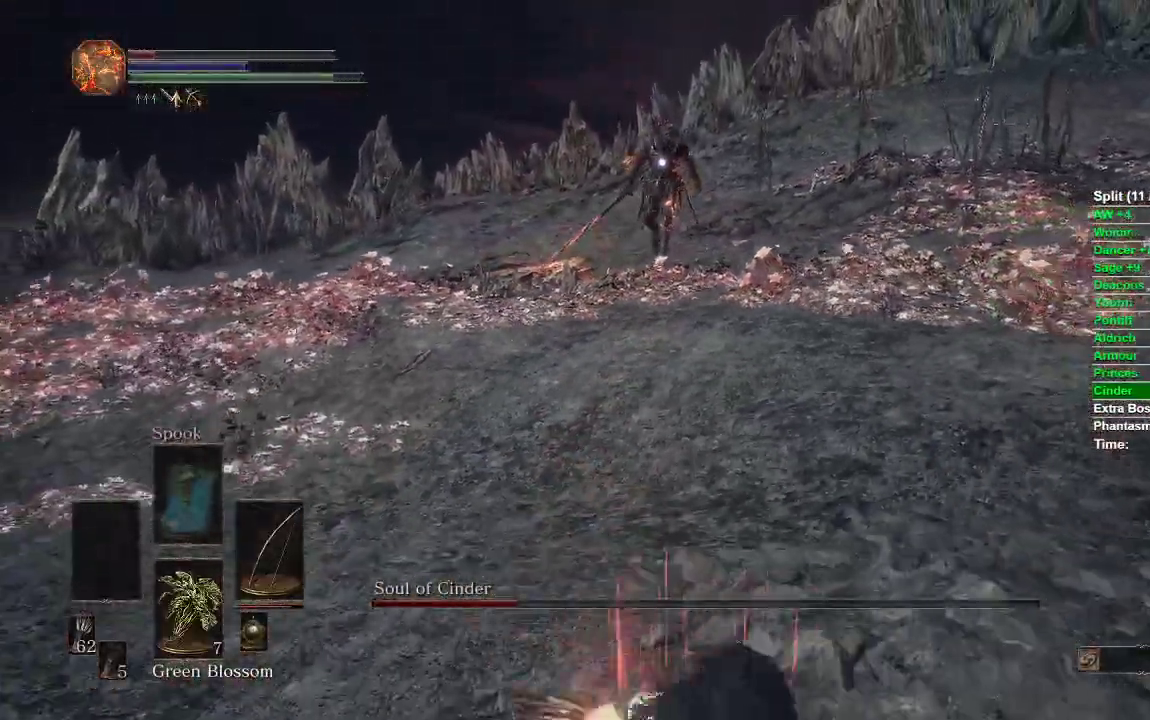
{"buttons": ["R1"], "left_stick": "down", "right_stick": "center", "events": [[117, "R1", "down"], [267, "R2", "down"], [350, "R2", "up"]]}
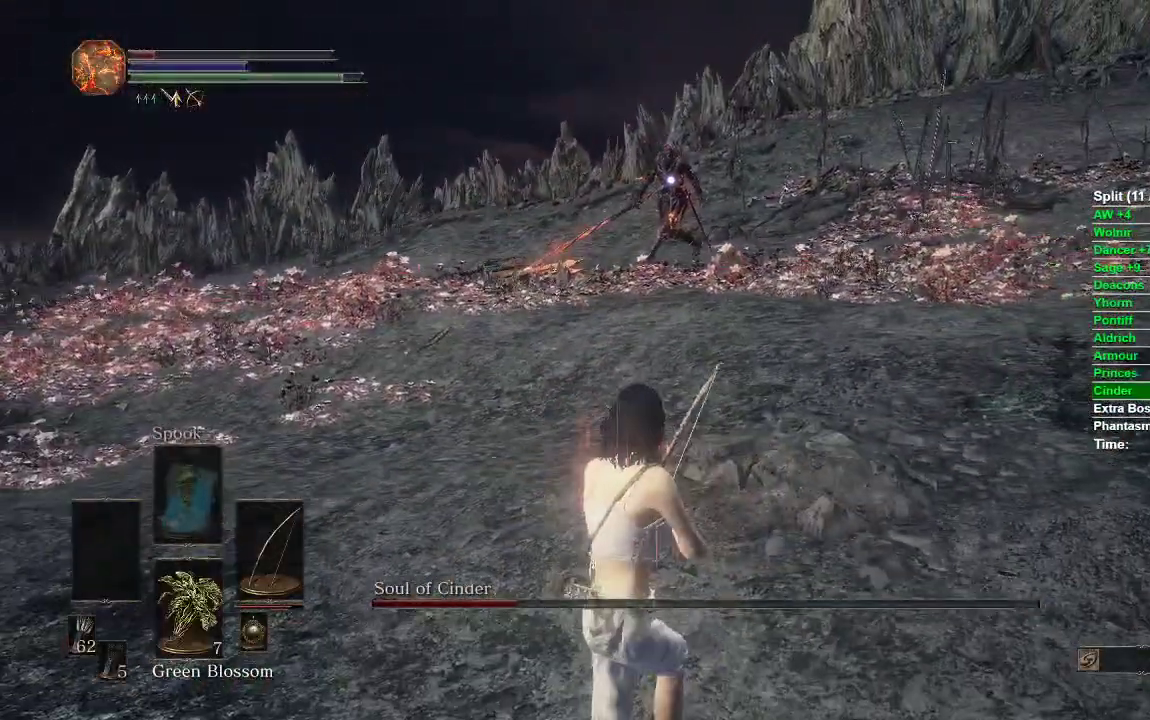
{"buttons": ["R1"], "left_stick": "down", "right_stick": "center", "events": [[200, "R2", "down"], [250, "R2", "up"]]}
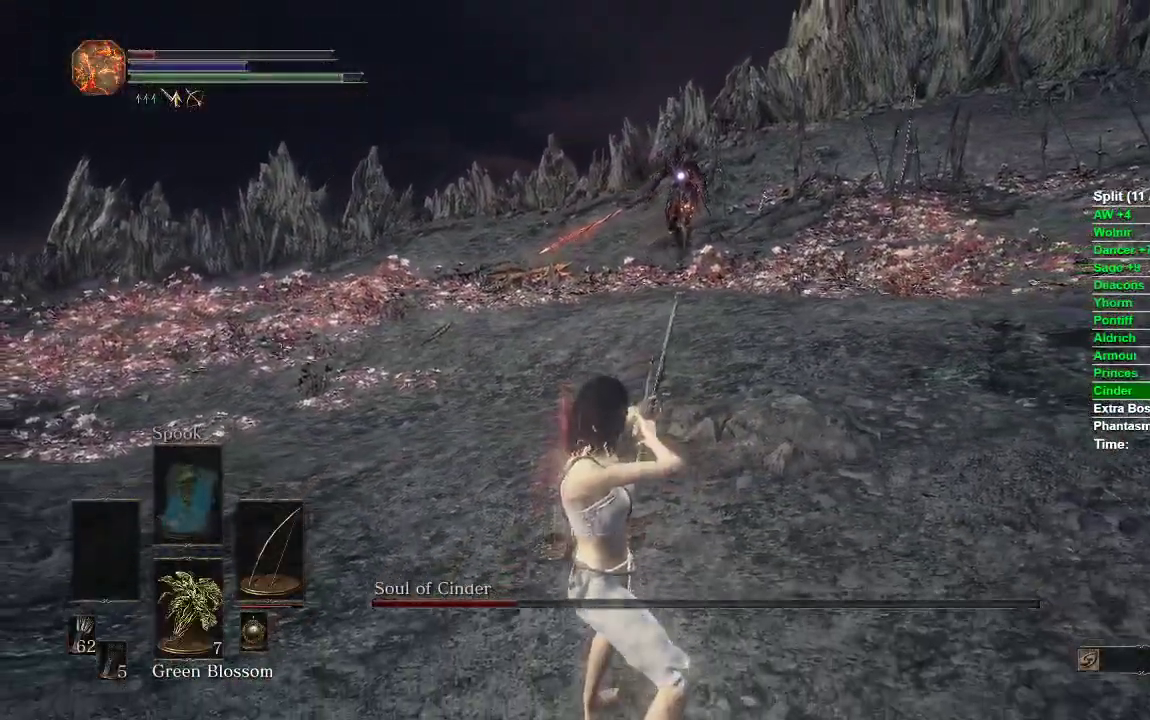
{"buttons": ["R1"], "left_stick": "down", "right_stick": "center", "events": []}
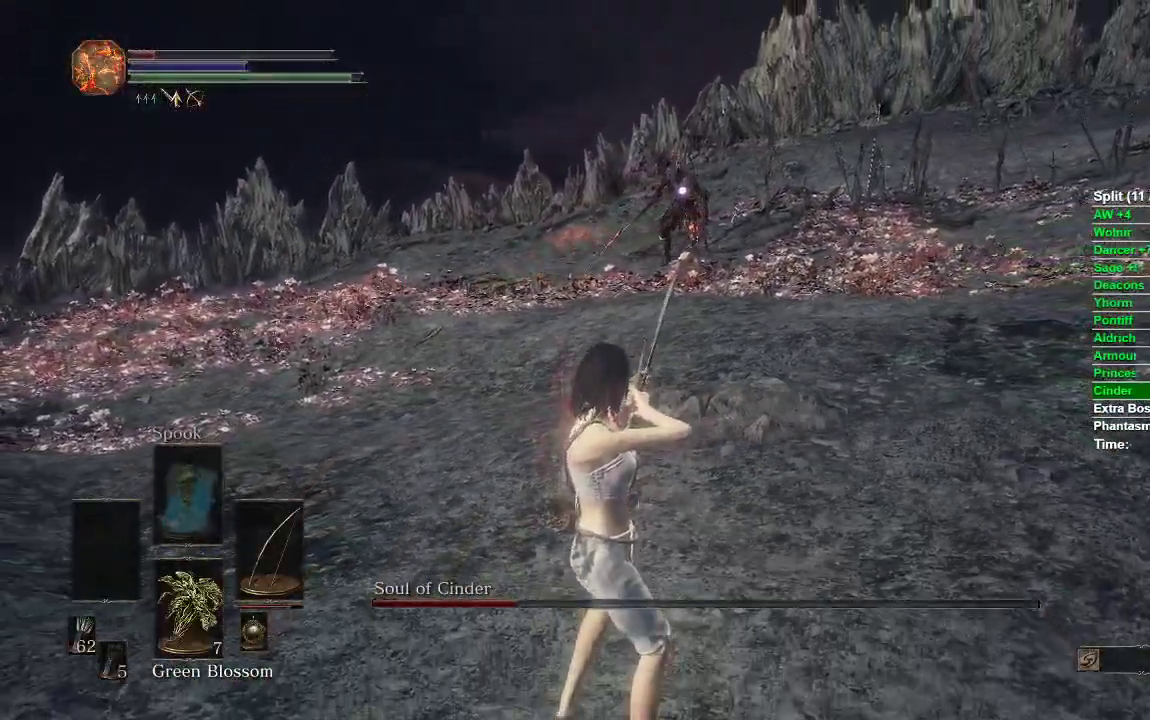
{"buttons": [], "left_stick": "center", "right_stick": "center", "events": [[183, "R1", "up"], [317, "left_stick", "center"]]}
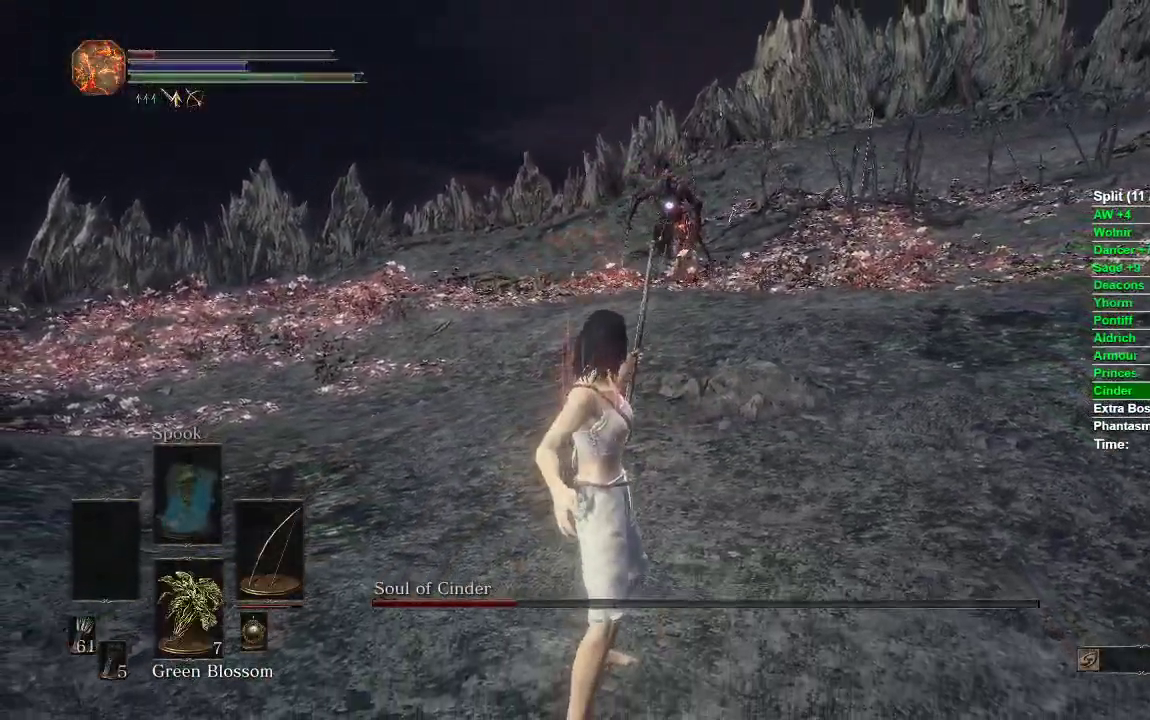
{"buttons": ["B"], "left_stick": "down-left", "right_stick": "center", "events": [[267, "left_stick", "down-left"], [383, "B", "down"]]}
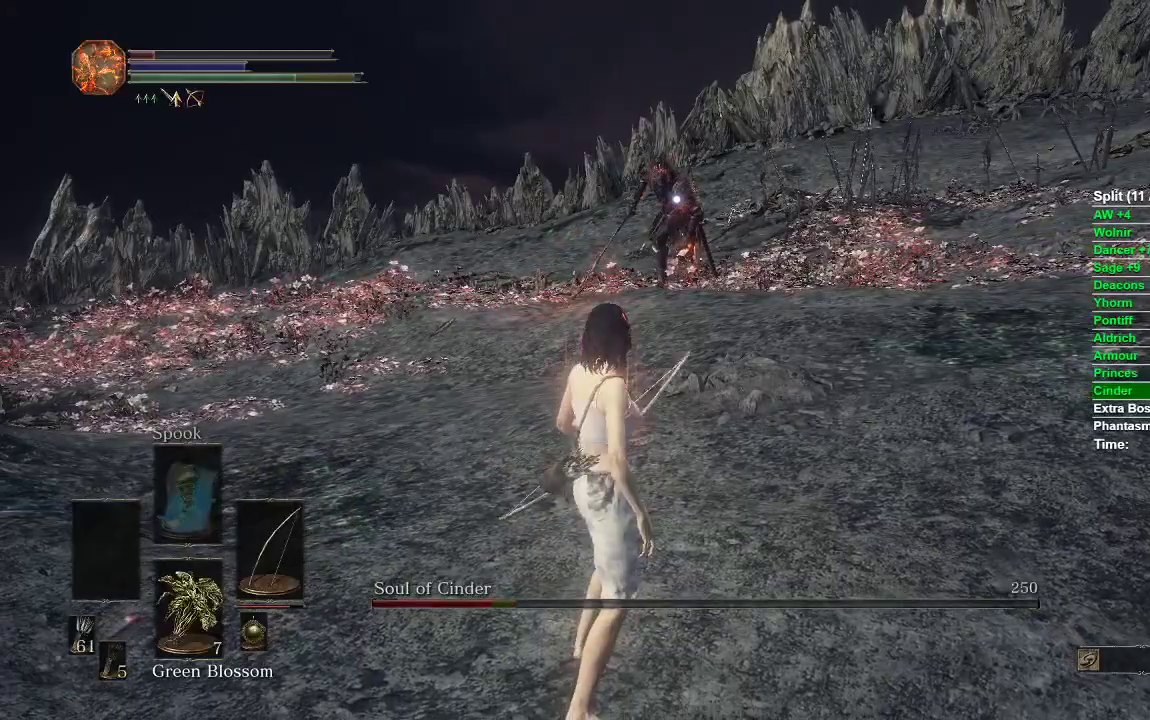
{"buttons": ["B"], "left_stick": "down-left", "right_stick": "center", "events": []}
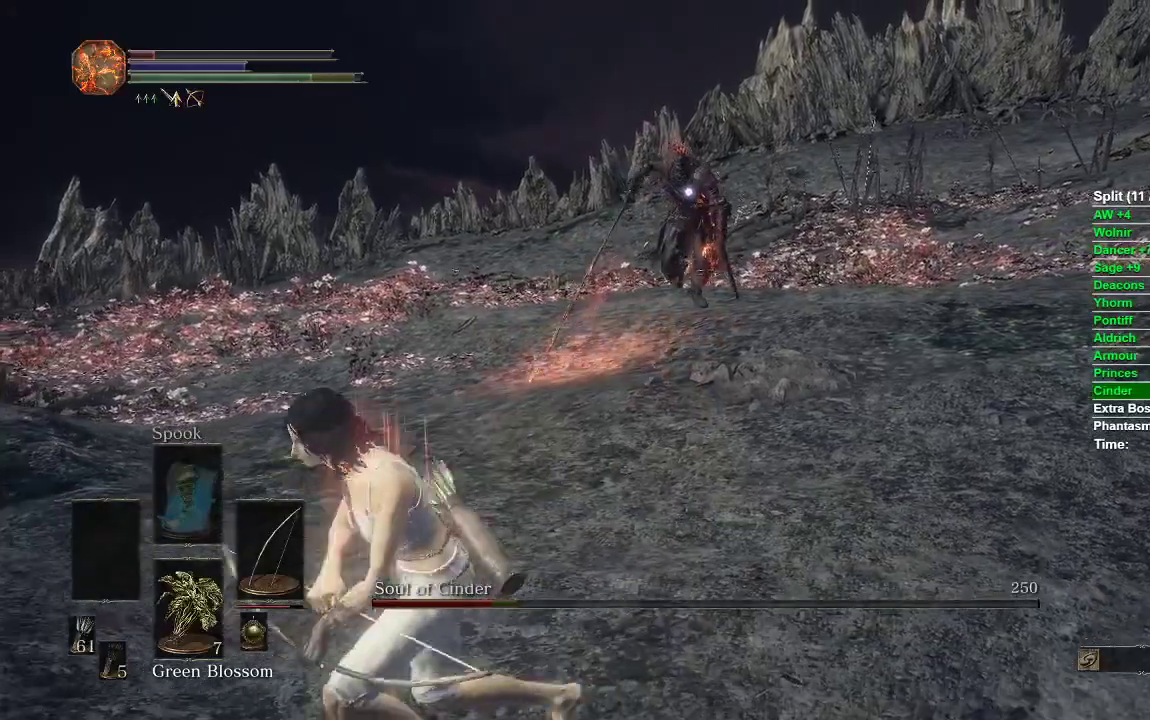
{"buttons": ["B"], "left_stick": "down-left", "right_stick": "center", "events": []}
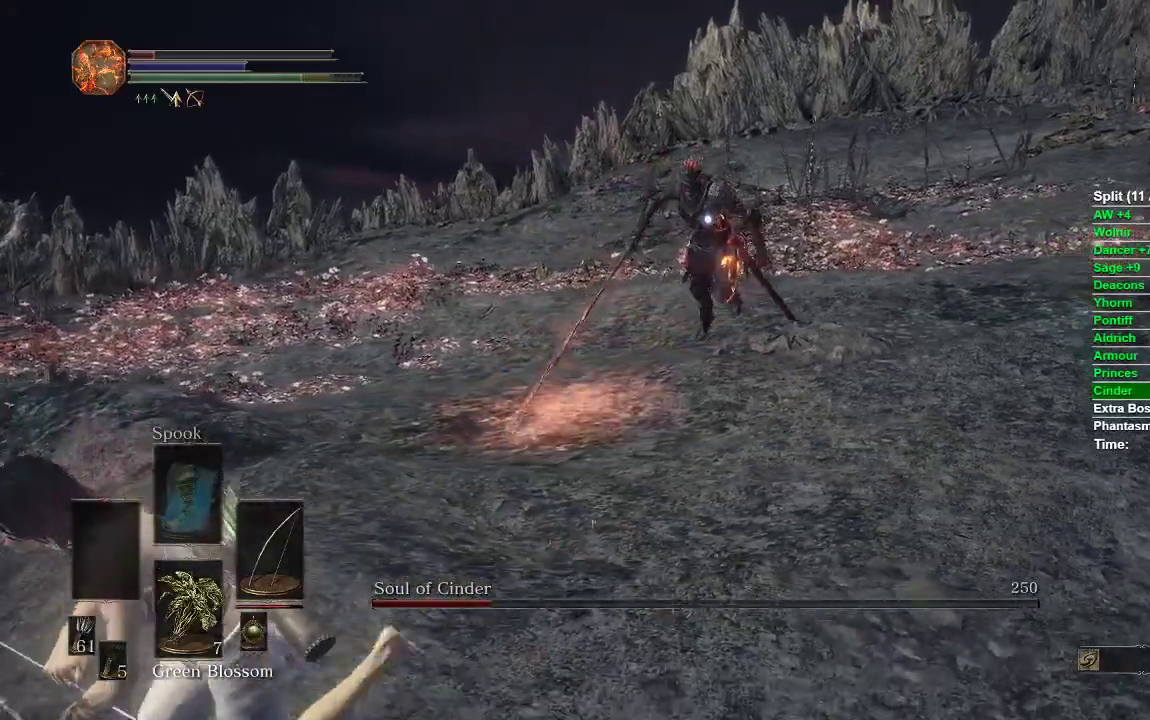
{"buttons": ["B"], "left_stick": "down-left", "right_stick": "center", "events": []}
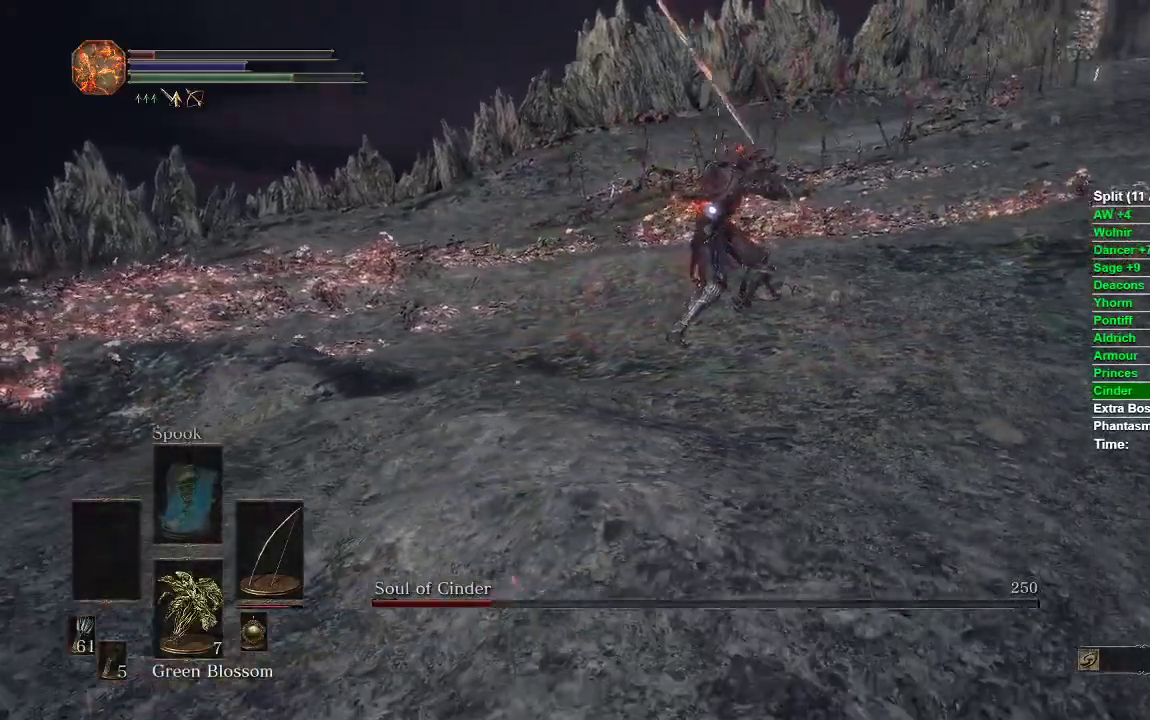
{"buttons": ["B"], "left_stick": "down-left", "right_stick": "center", "events": []}
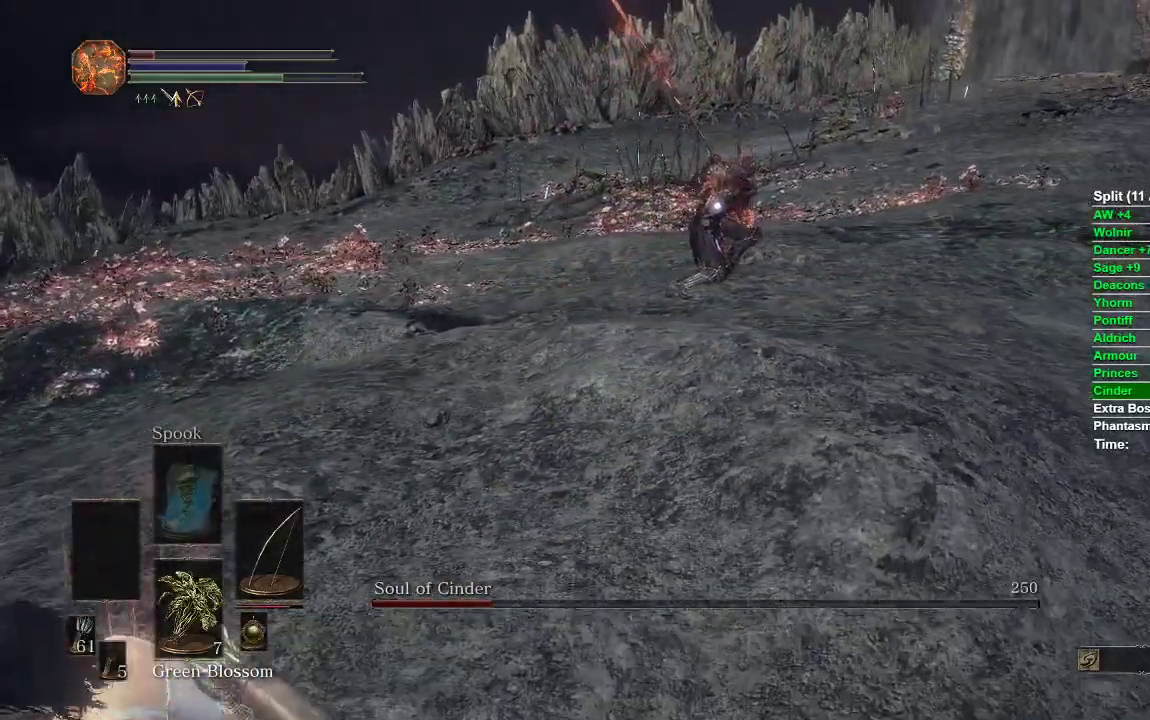
{"buttons": ["B"], "left_stick": "down-left", "right_stick": "center", "events": []}
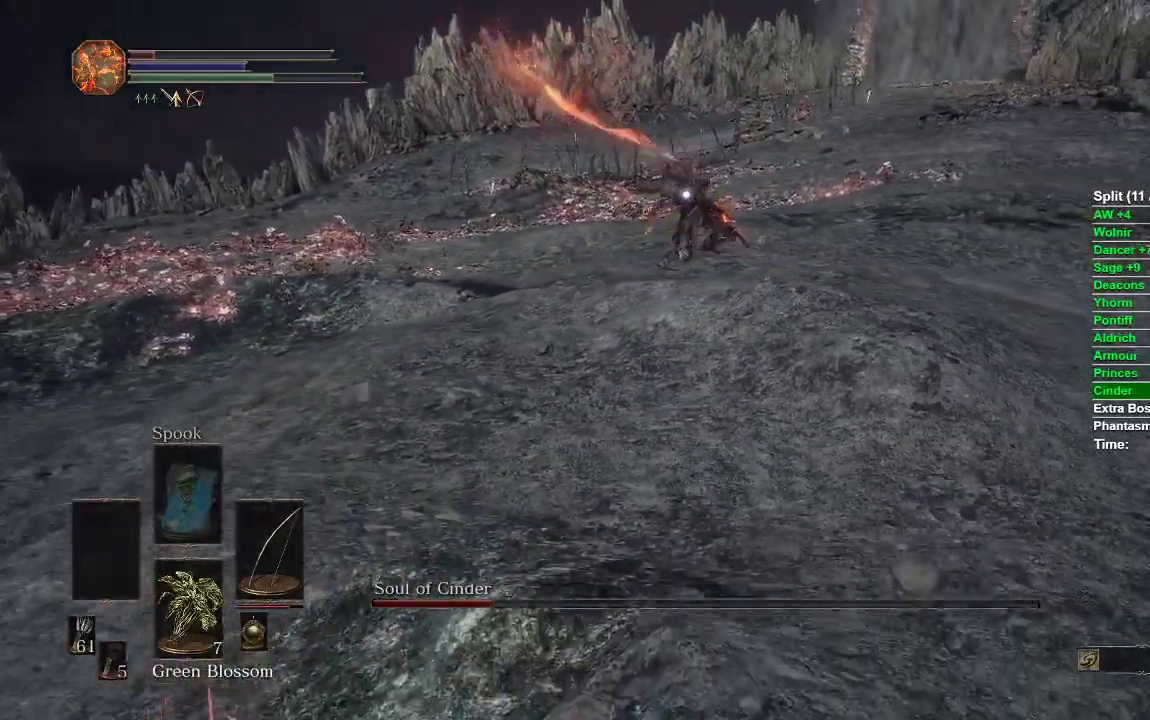
{"buttons": ["R1"], "left_stick": "down-left", "right_stick": "center", "events": [[150, "B", "up"], [383, "R1", "down"]]}
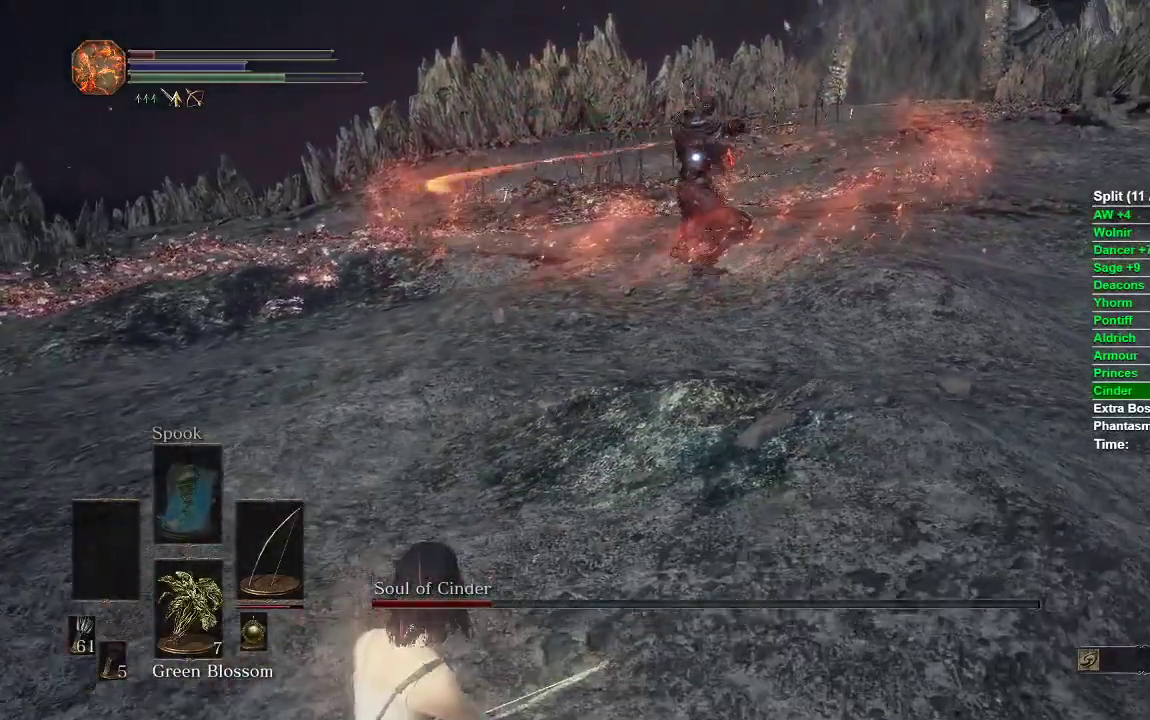
{"buttons": [], "left_stick": "center", "right_stick": "center", "events": [[183, "R1", "up"], [483, "left_stick", "center"]]}
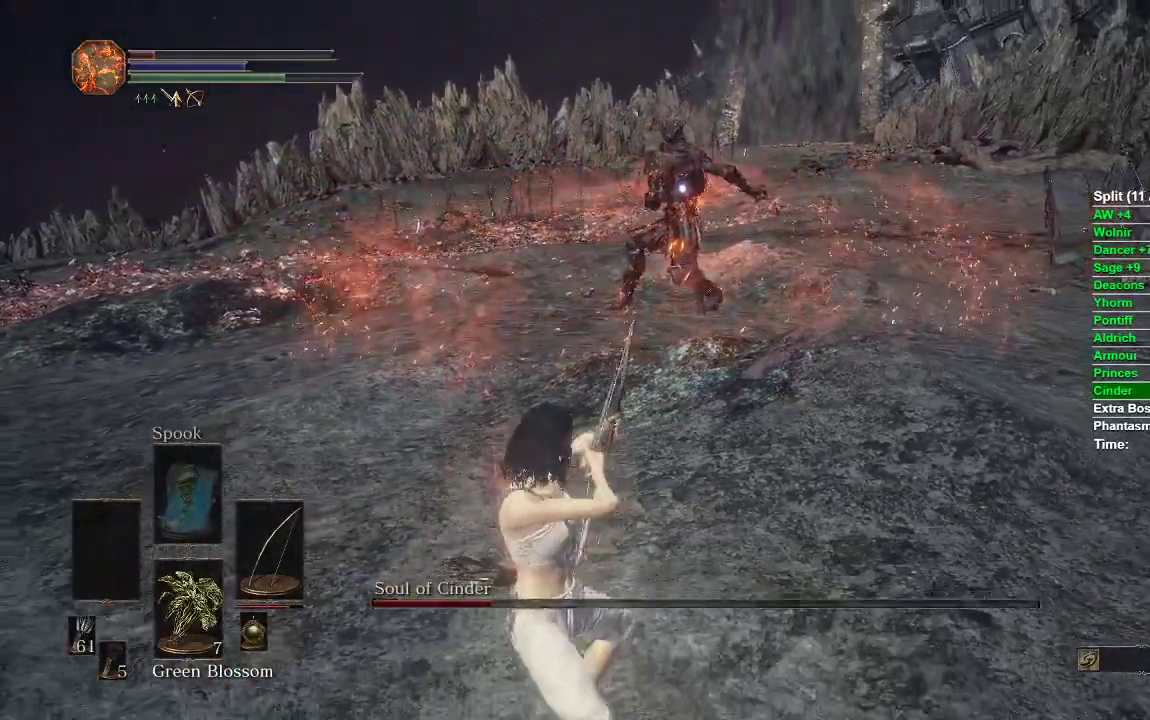
{"buttons": [], "left_stick": "down-left", "right_stick": "center", "events": [[250, "left_stick", "down-left"]]}
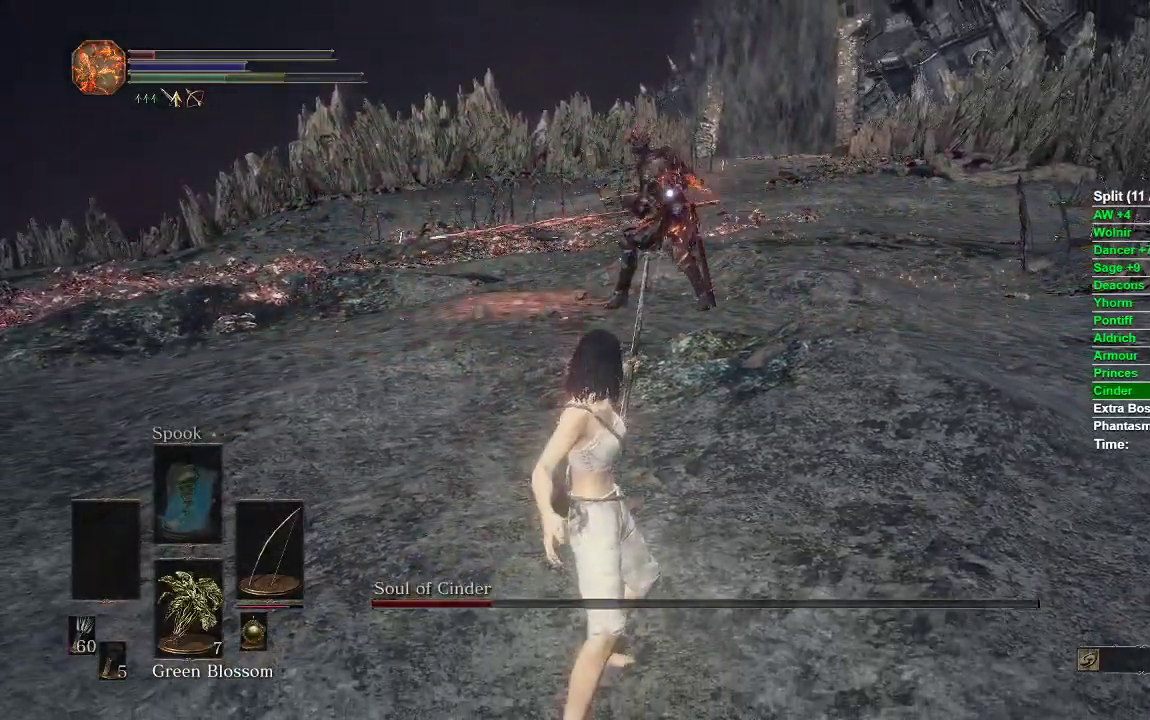
{"buttons": ["B"], "left_stick": "down", "right_stick": "center", "events": [[133, "B", "down"], [333, "left_stick", "down"]]}
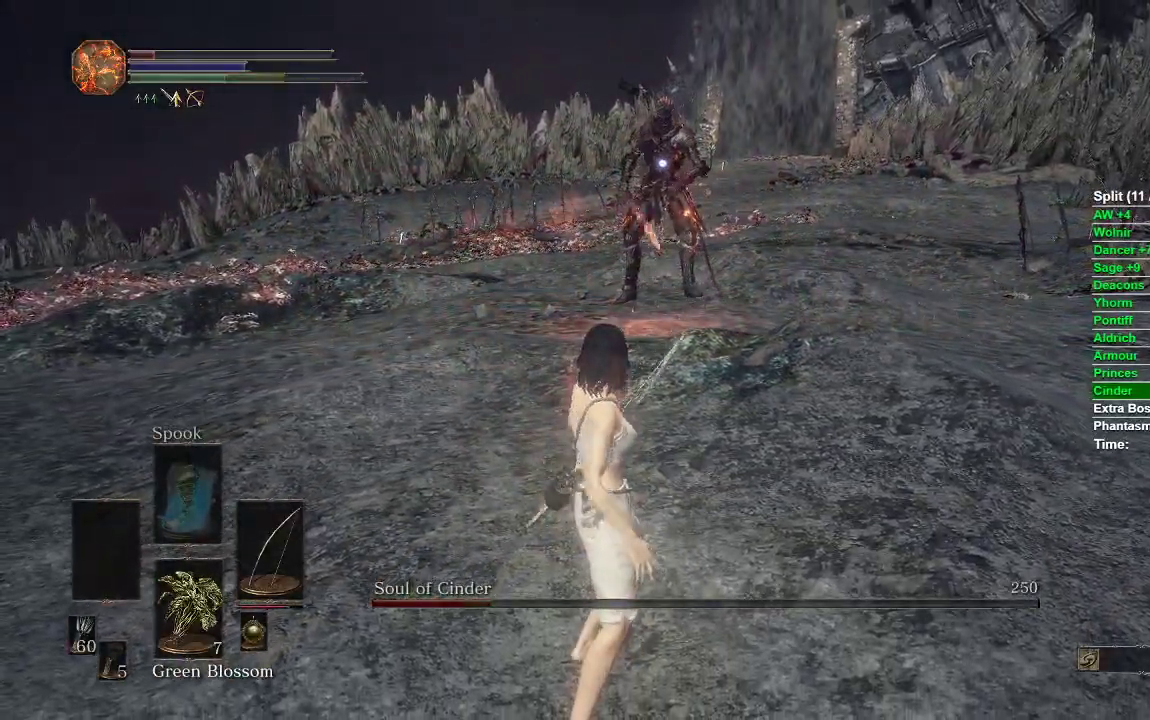
{"buttons": ["B"], "left_stick": "down", "right_stick": "center", "events": []}
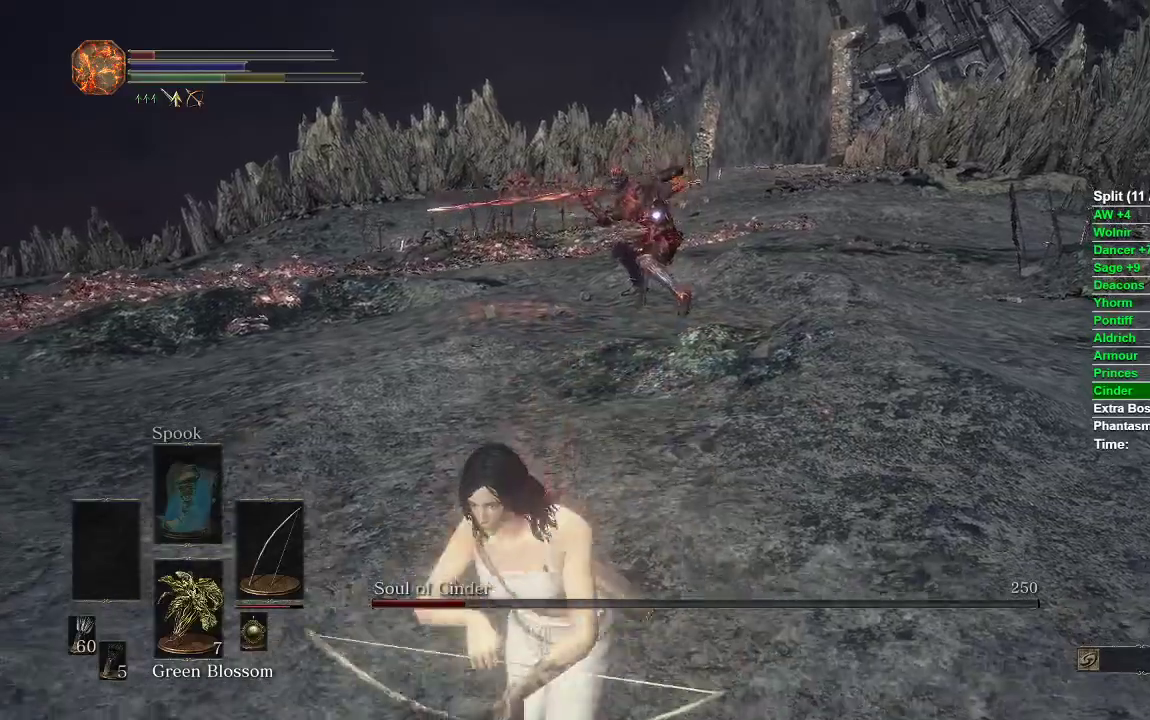
{"buttons": ["B"], "left_stick": "down", "right_stick": "center", "events": []}